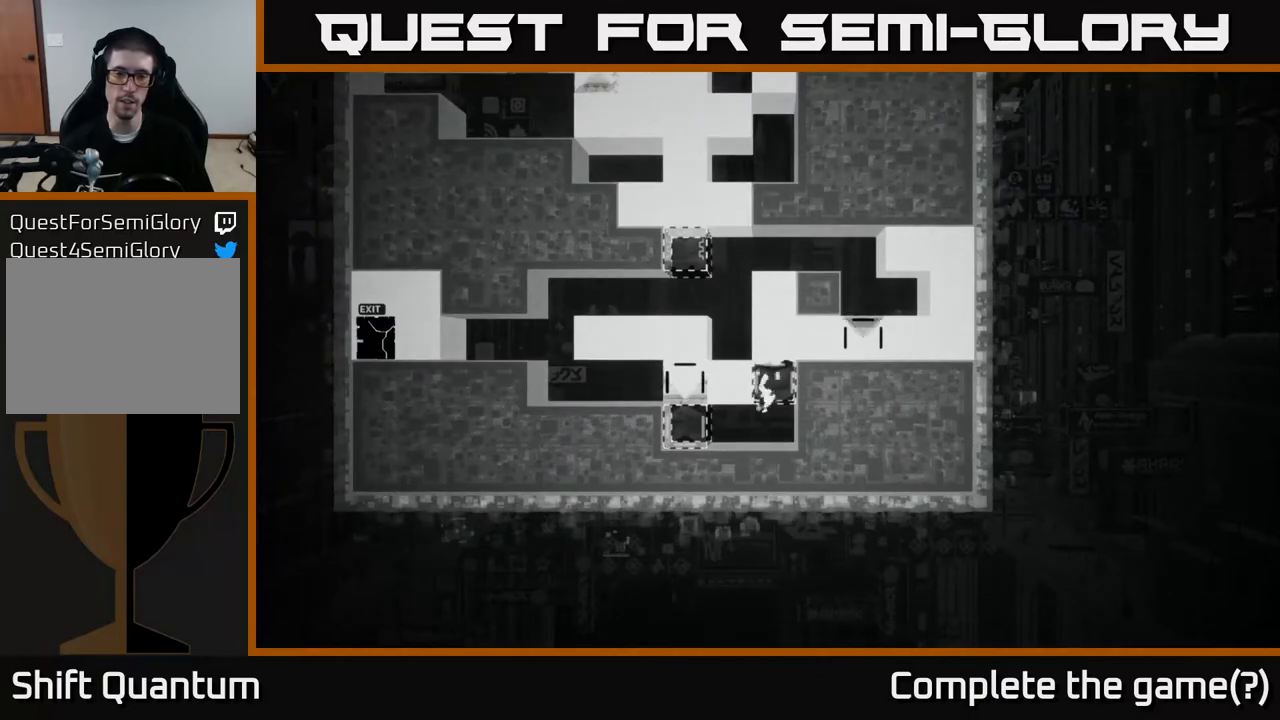
Gameplay with a controller (Xbox layout); each line is a JSON object with the inputs held at the frame after it. "events" lists button and stick changes between this image and that frame as [ms after this image, input, new state], when the widget could be followed in between.
{"buttons": [], "left_stick": "center", "right_stick": "center", "events": []}
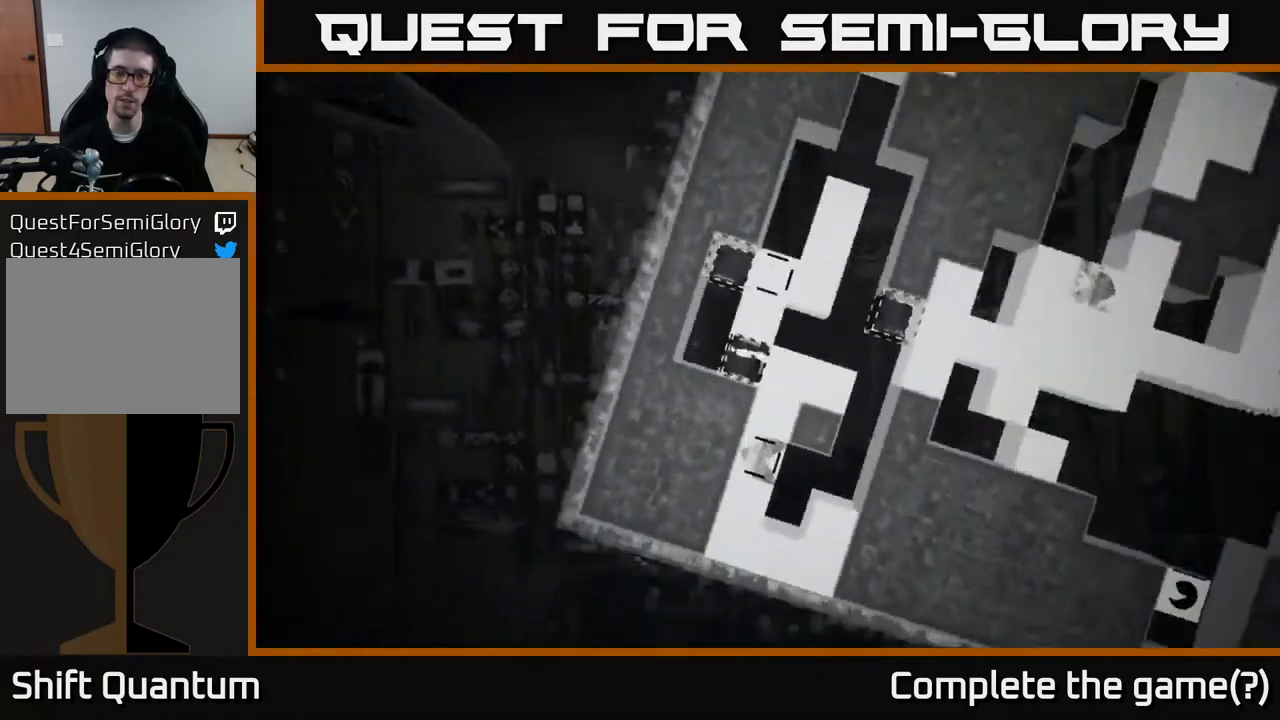
{"buttons": [], "left_stick": "center", "right_stick": "center", "events": []}
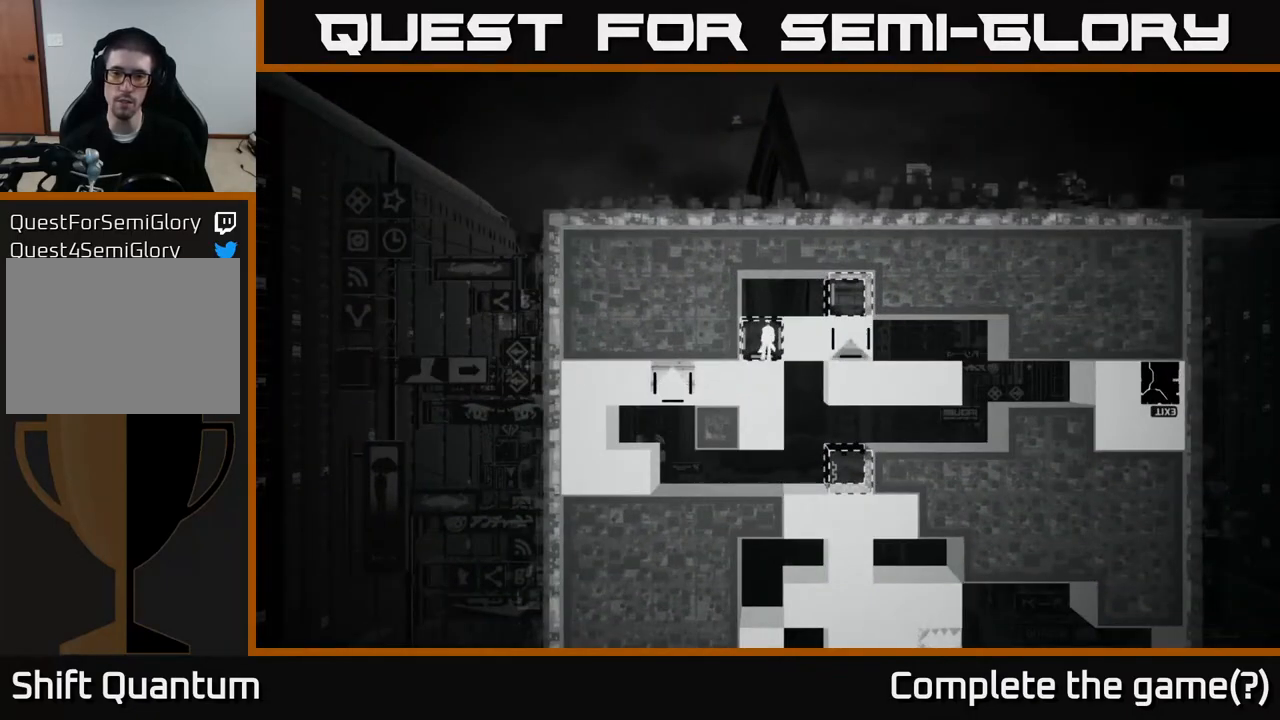
{"buttons": [], "left_stick": "right", "right_stick": "center", "events": [[283, "A", "down"], [450, "left_stick", "right"], [483, "A", "up"]]}
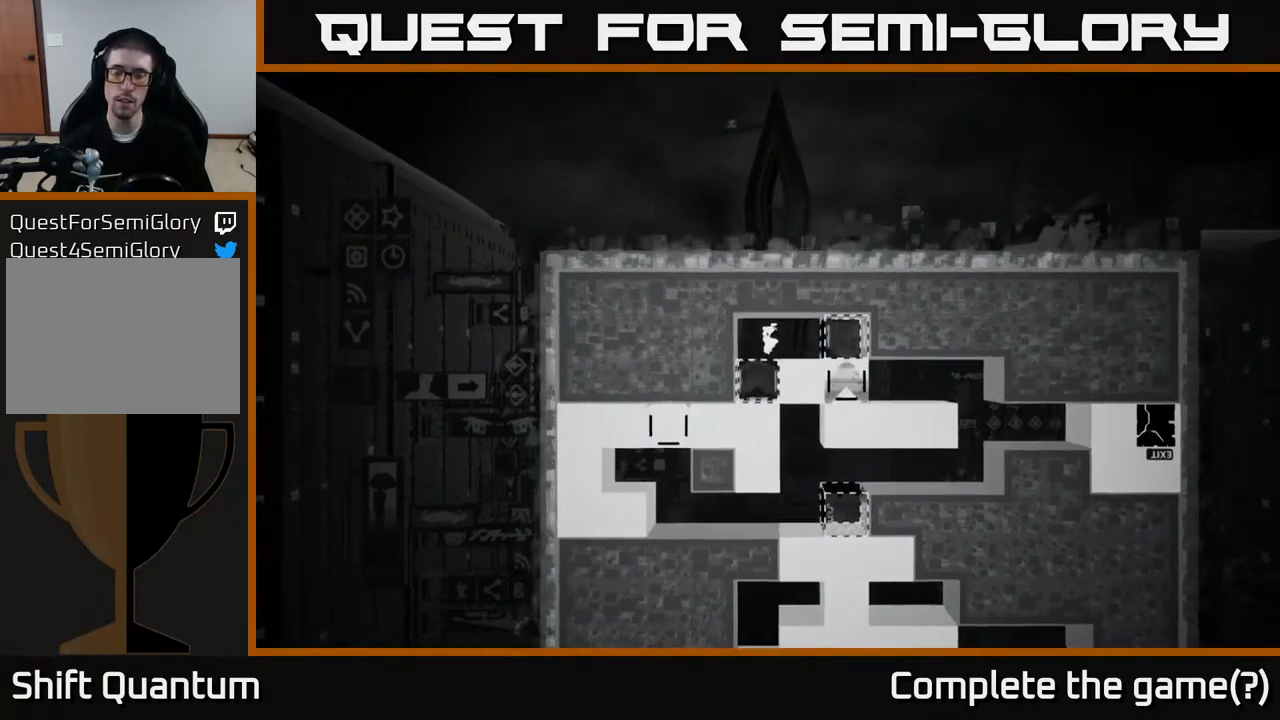
{"buttons": ["B"], "left_stick": "center", "right_stick": "center", "events": [[133, "left_stick", "center"], [500, "B", "down"]]}
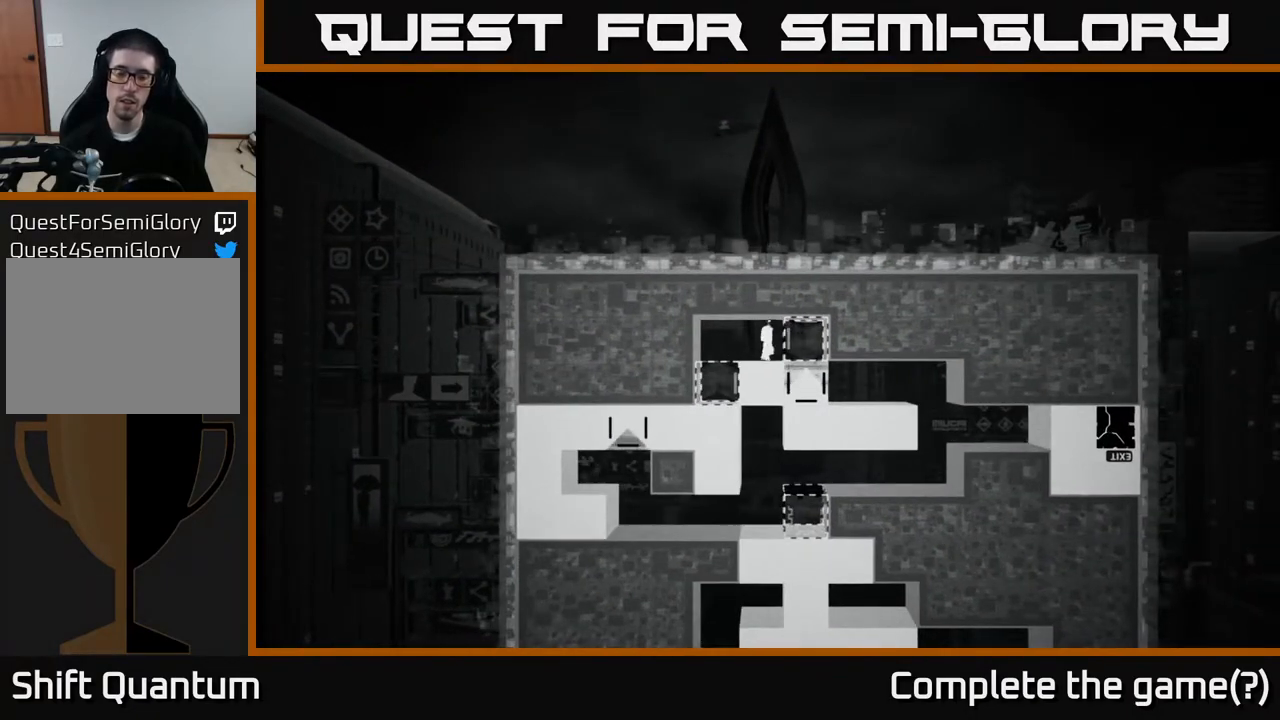
{"buttons": [], "left_stick": "center", "right_stick": "center", "events": [[267, "B", "up"]]}
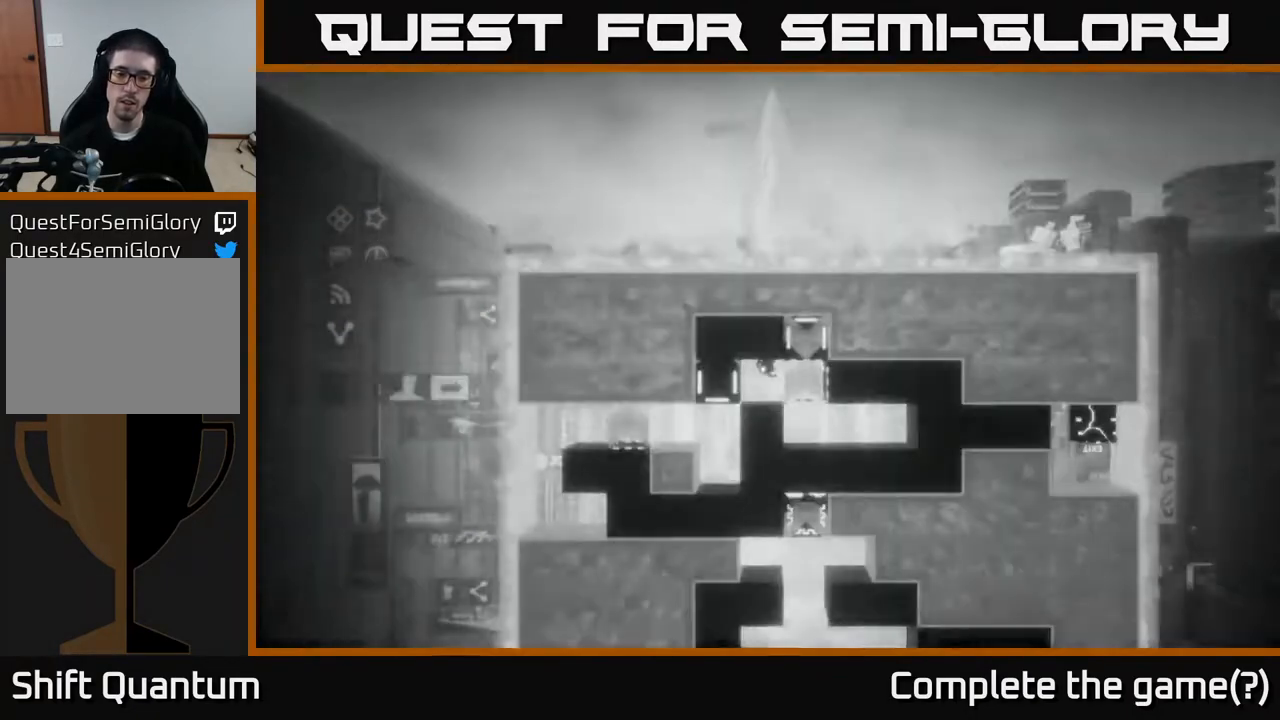
{"buttons": [], "left_stick": "center", "right_stick": "center", "events": []}
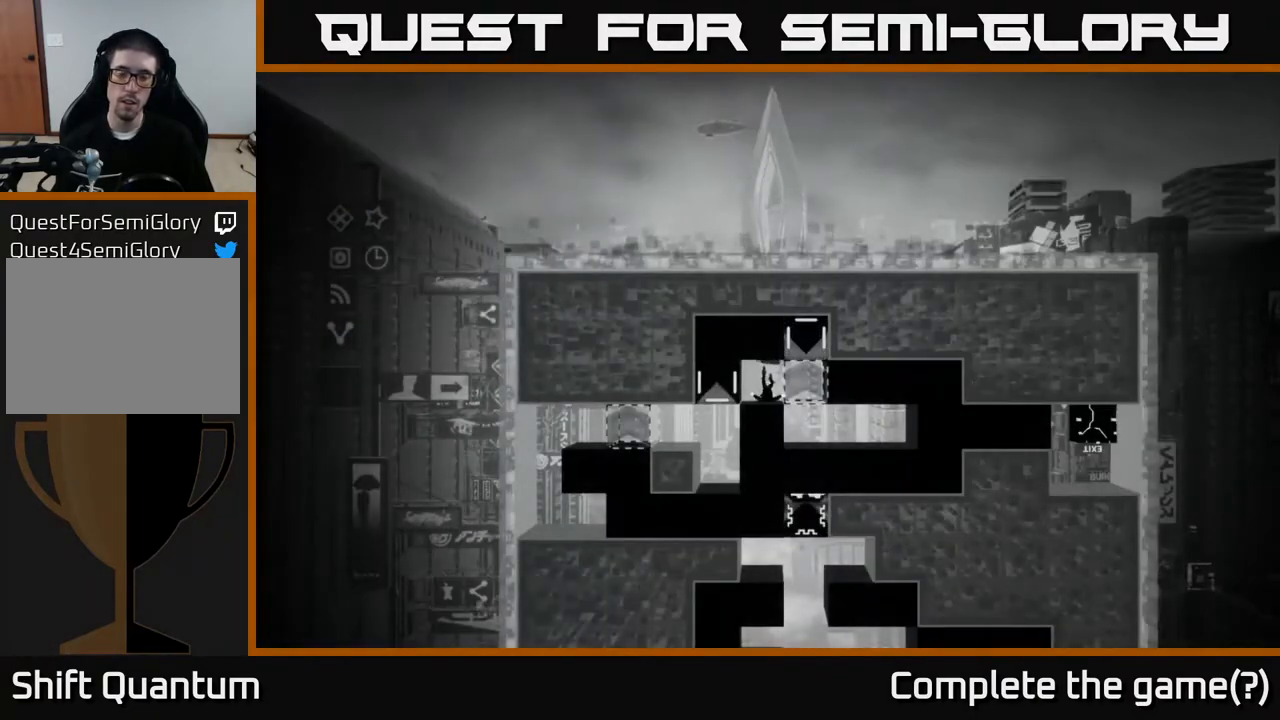
{"buttons": [], "left_stick": "center", "right_stick": "center", "events": []}
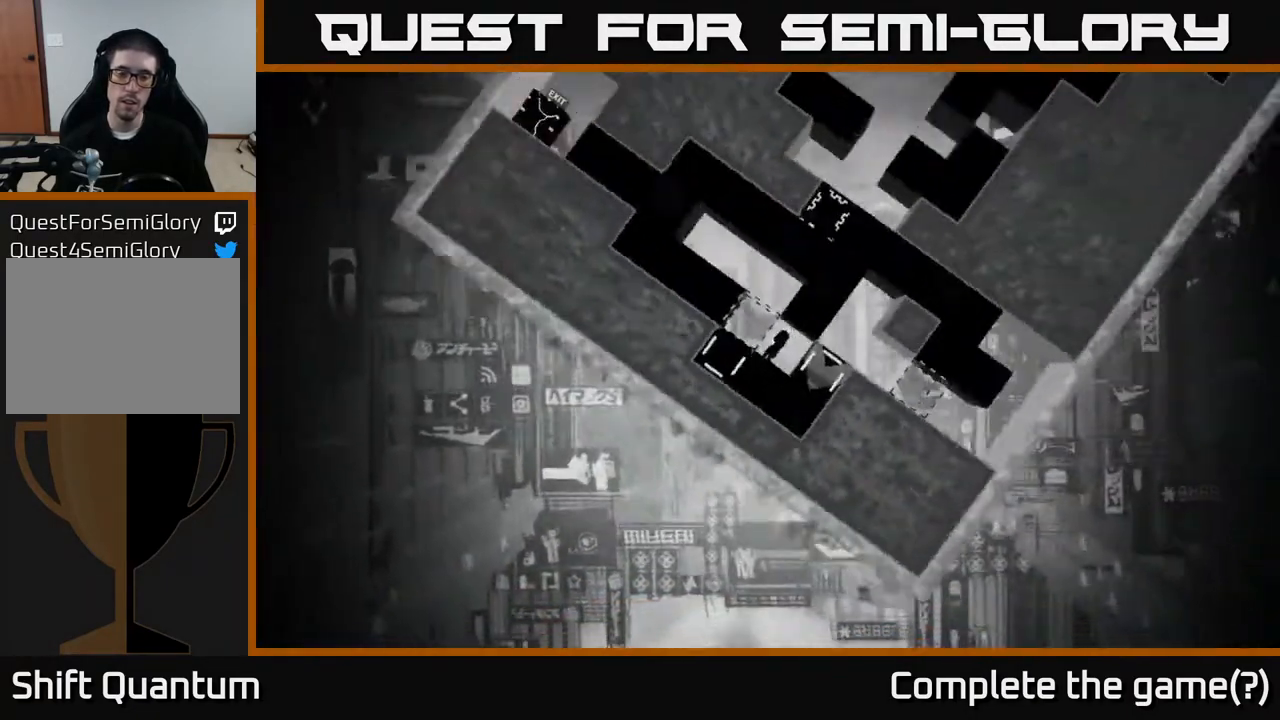
{"buttons": [], "left_stick": "left", "right_stick": "center", "events": [[250, "A", "down"], [267, "left_stick", "left"], [433, "A", "up"]]}
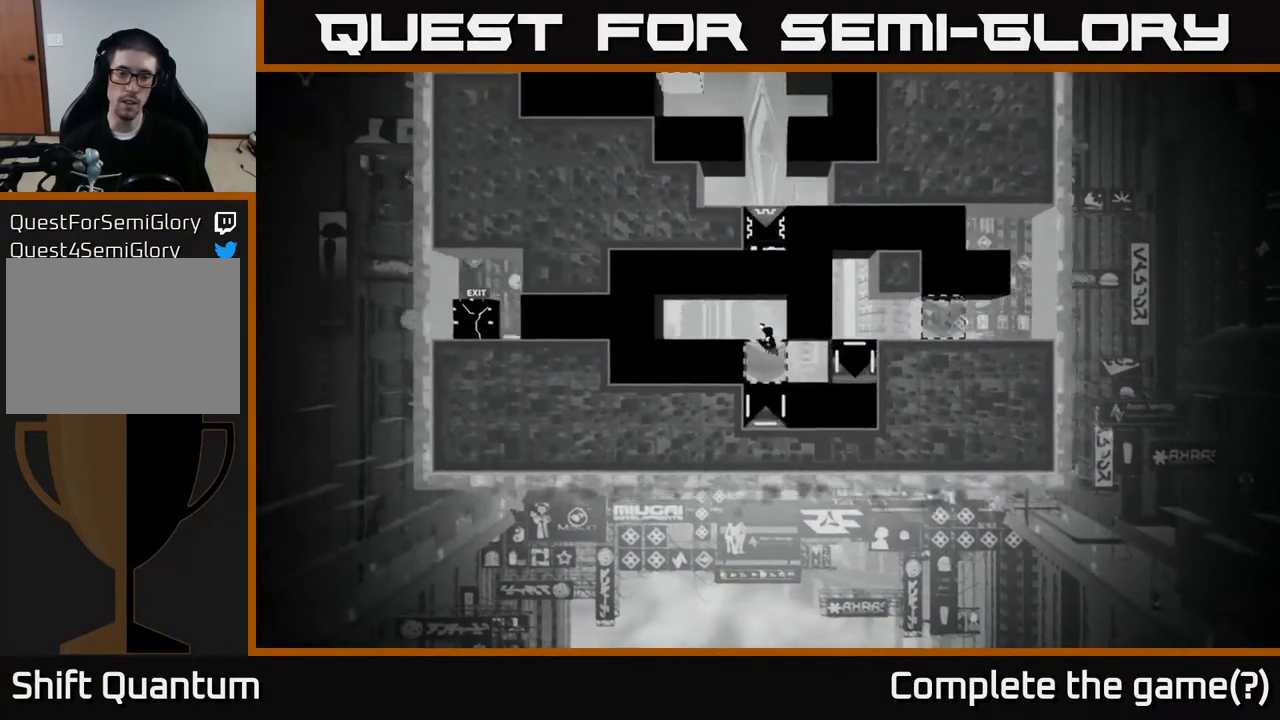
{"buttons": [], "left_stick": "center", "right_stick": "center", "events": [[50, "A", "down"], [217, "A", "up"], [333, "left_stick", "center"], [367, "B", "down"], [500, "B", "up"]]}
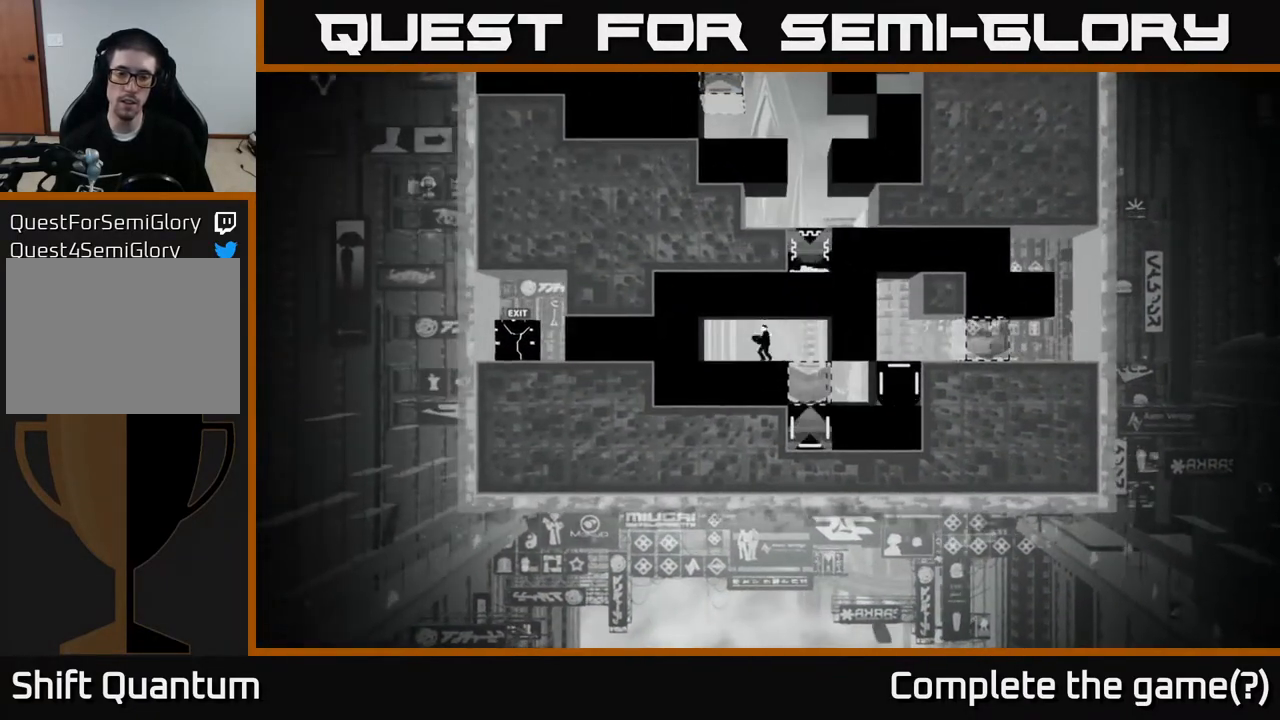
{"buttons": [], "left_stick": "center", "right_stick": "center", "events": [[117, "B", "down"], [217, "B", "up"]]}
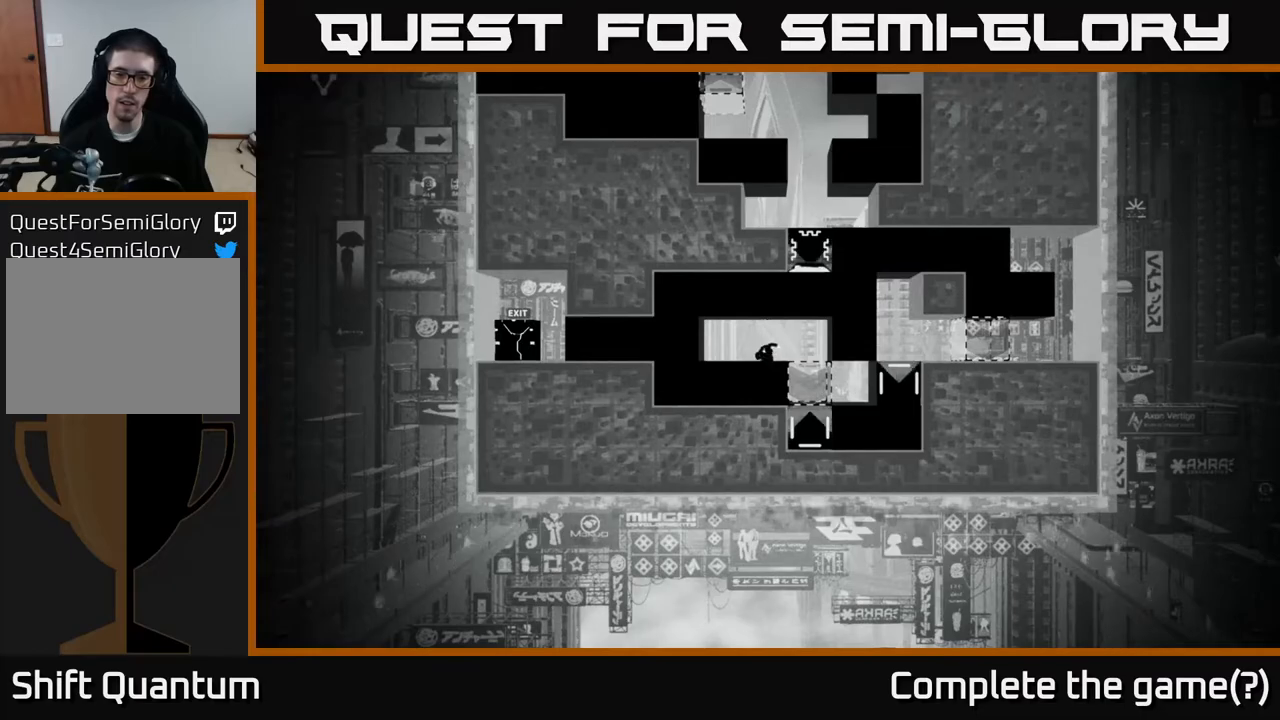
{"buttons": [], "left_stick": "center", "right_stick": "center", "events": []}
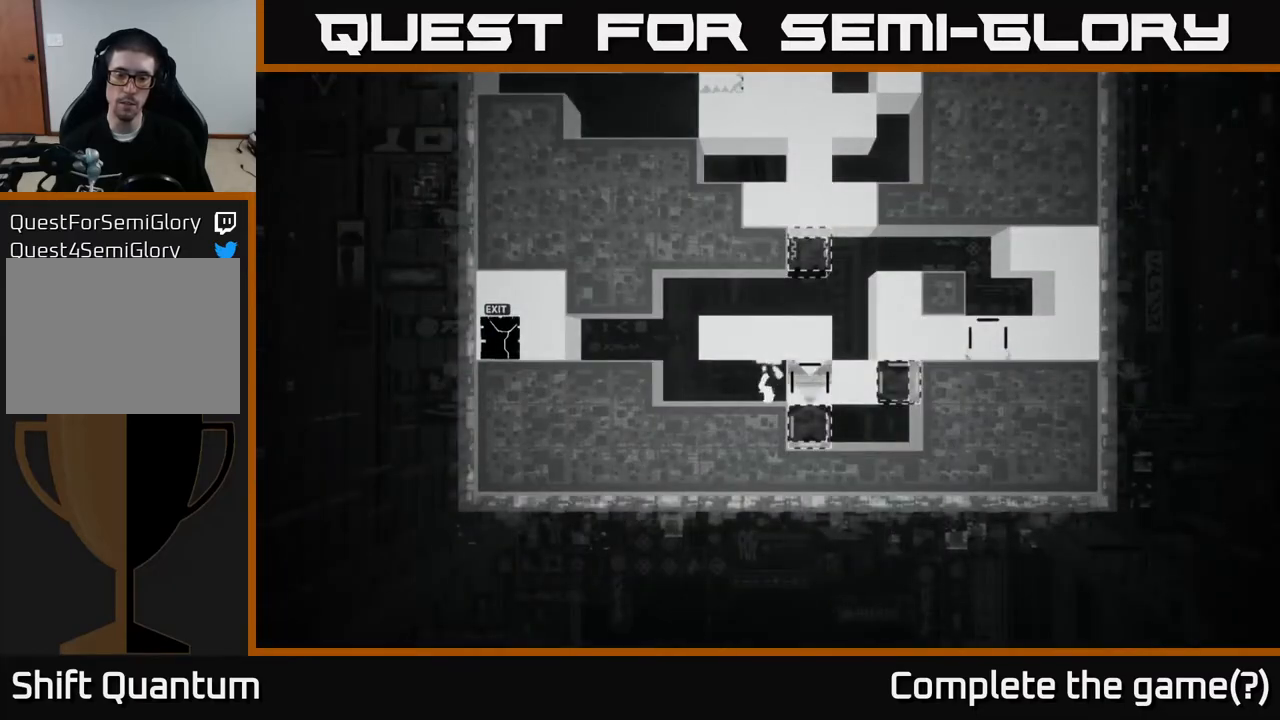
{"buttons": [], "left_stick": "center", "right_stick": "center", "events": []}
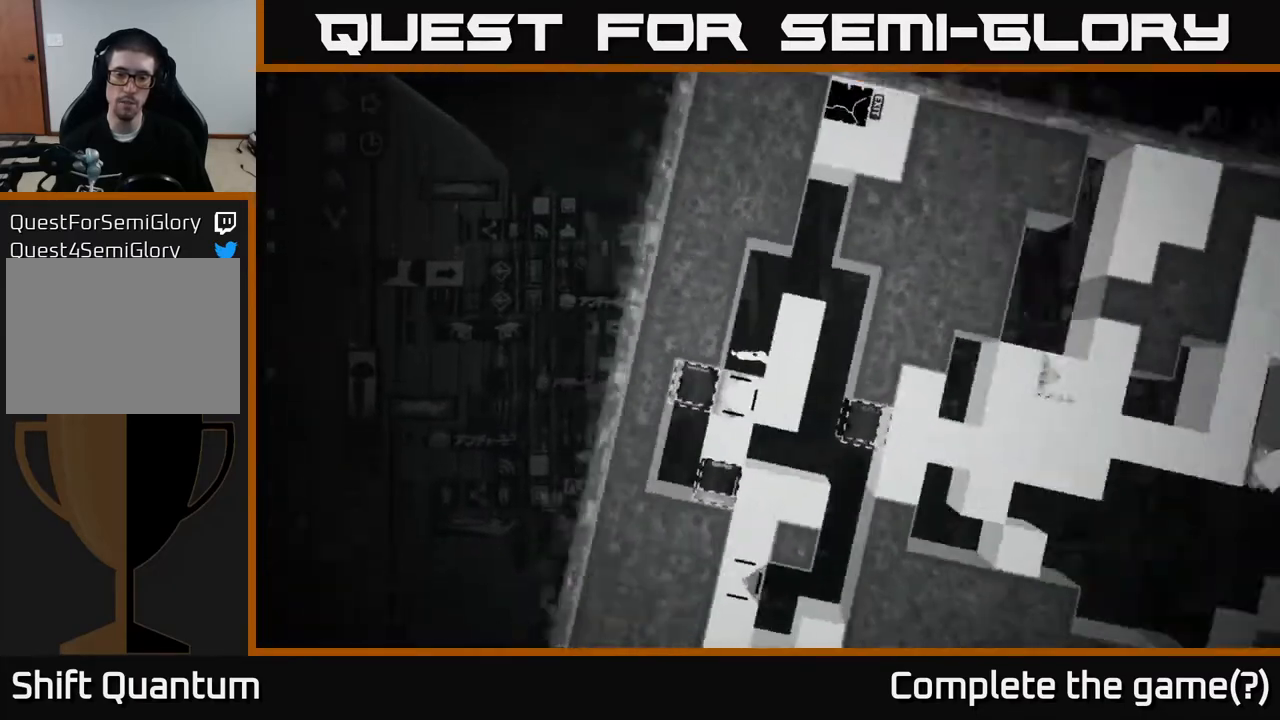
{"buttons": ["X"], "left_stick": "center", "right_stick": "center", "events": [[150, "left_stick", "left"], [367, "left_stick", "center"], [383, "X", "down"]]}
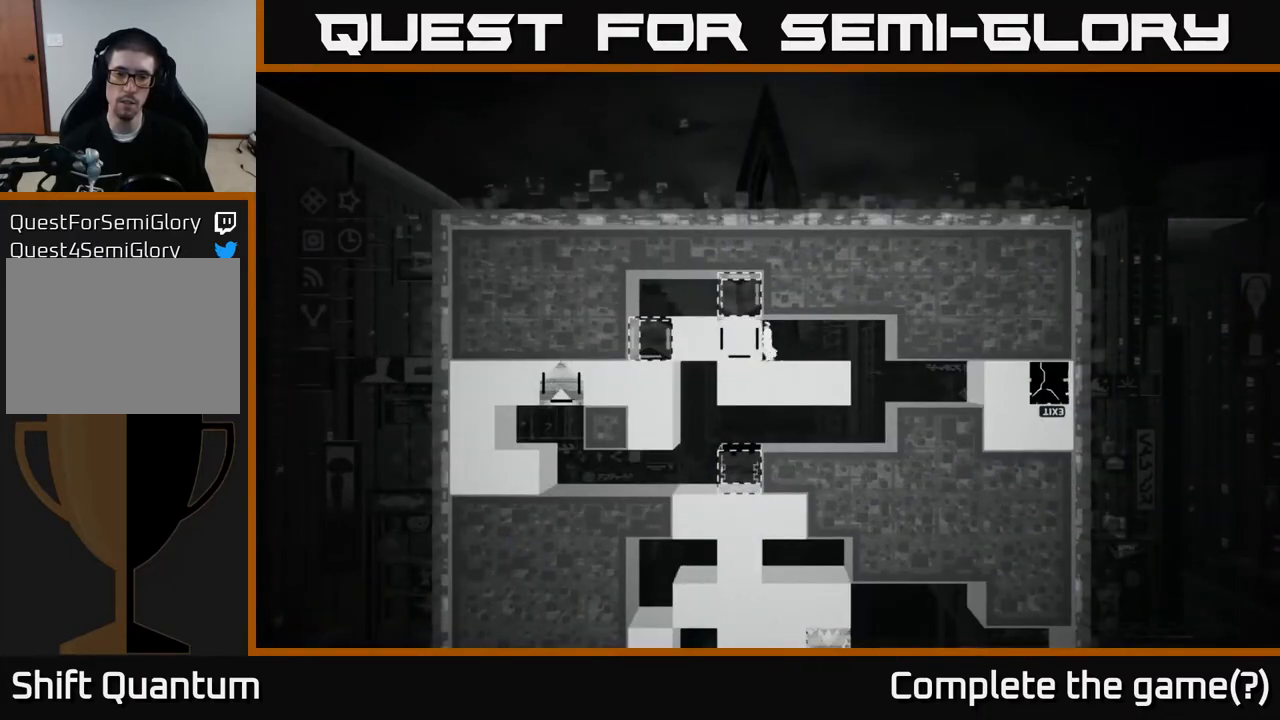
{"buttons": ["X"], "left_stick": "right", "right_stick": "center", "events": [[133, "left_stick", "right"]]}
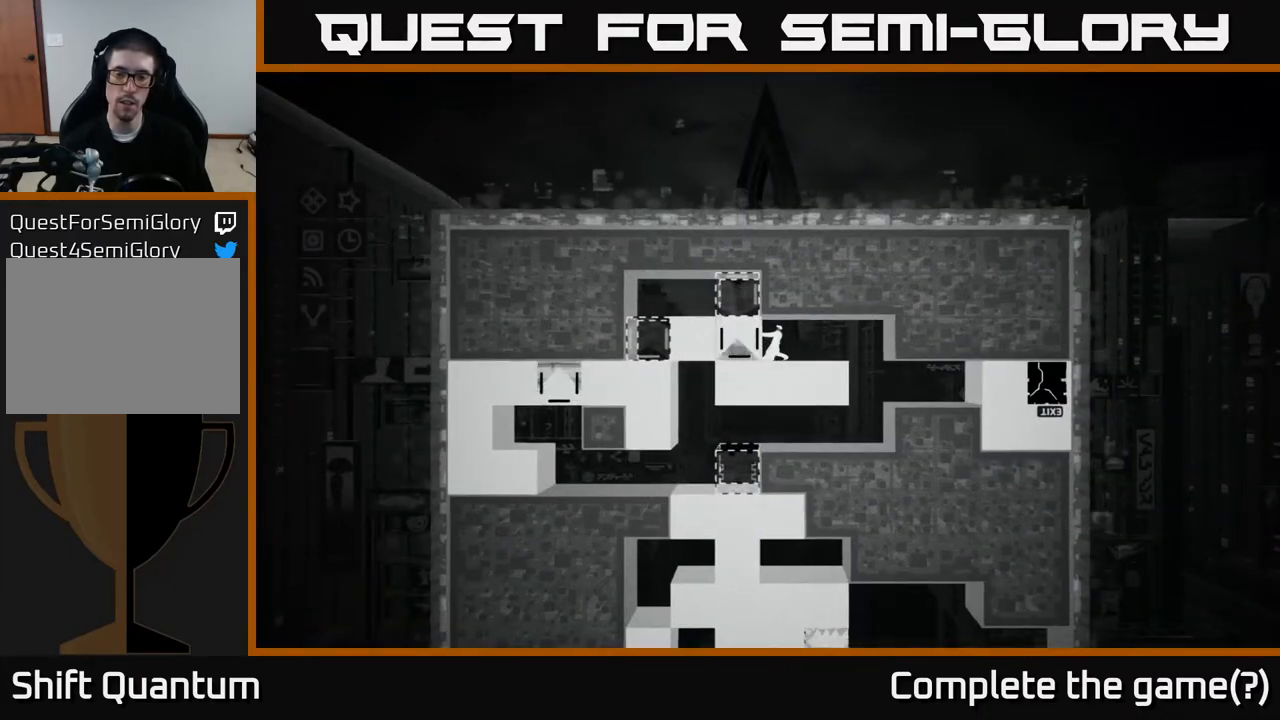
{"buttons": ["X"], "left_stick": "center", "right_stick": "center", "events": [[400, "left_stick", "center"]]}
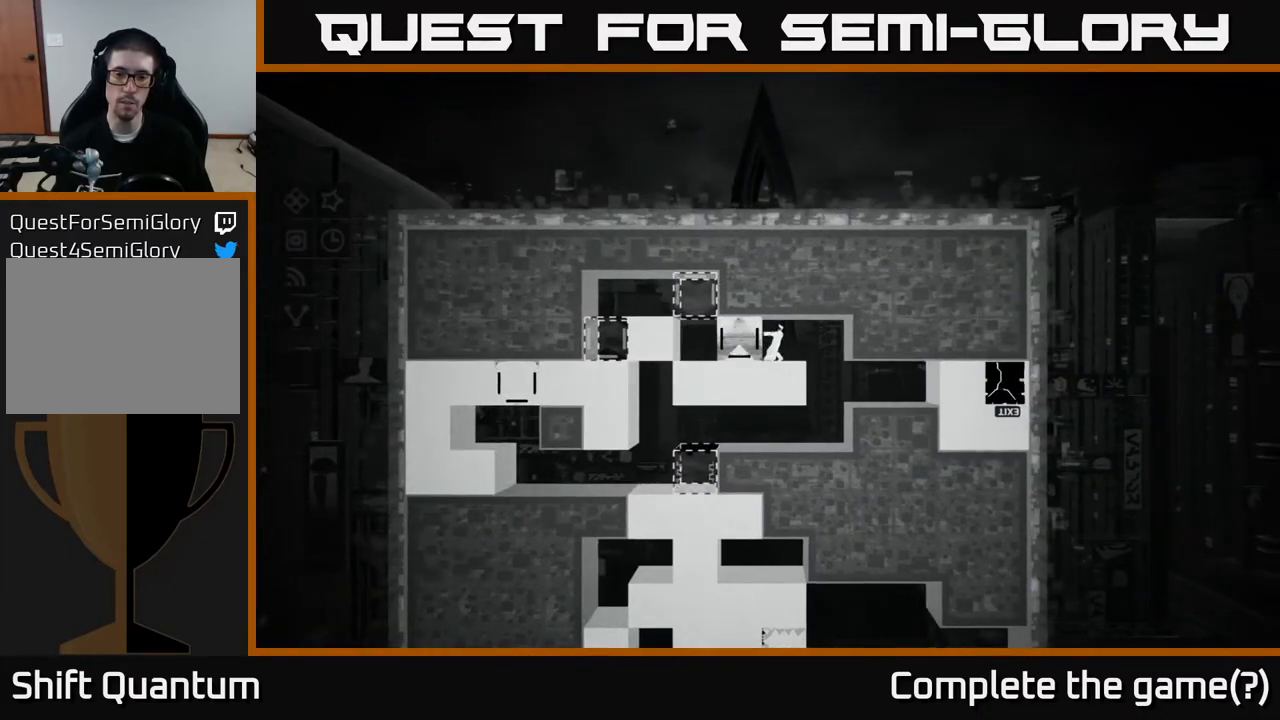
{"buttons": ["X"], "left_stick": "center", "right_stick": "center", "events": [[150, "left_stick", "right"], [367, "left_stick", "center"]]}
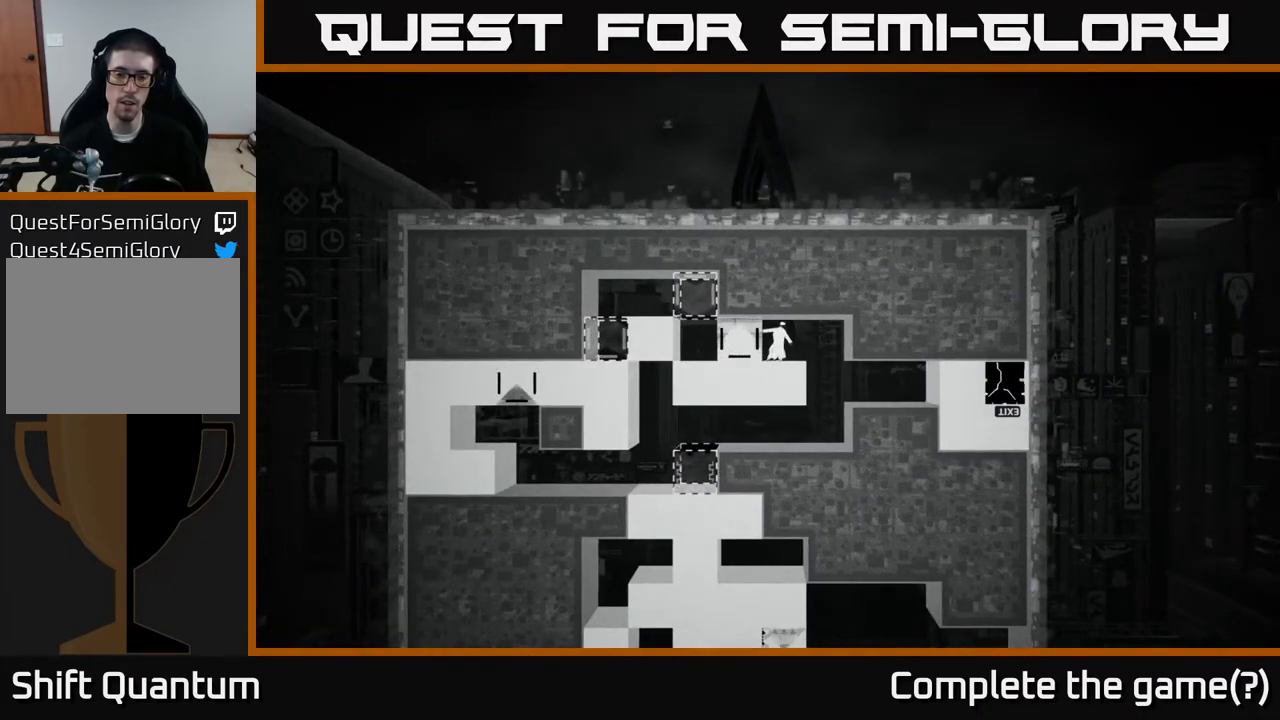
{"buttons": [], "left_stick": "center", "right_stick": "center", "events": [[167, "left_stick", "right"], [383, "left_stick", "center"], [500, "X", "up"]]}
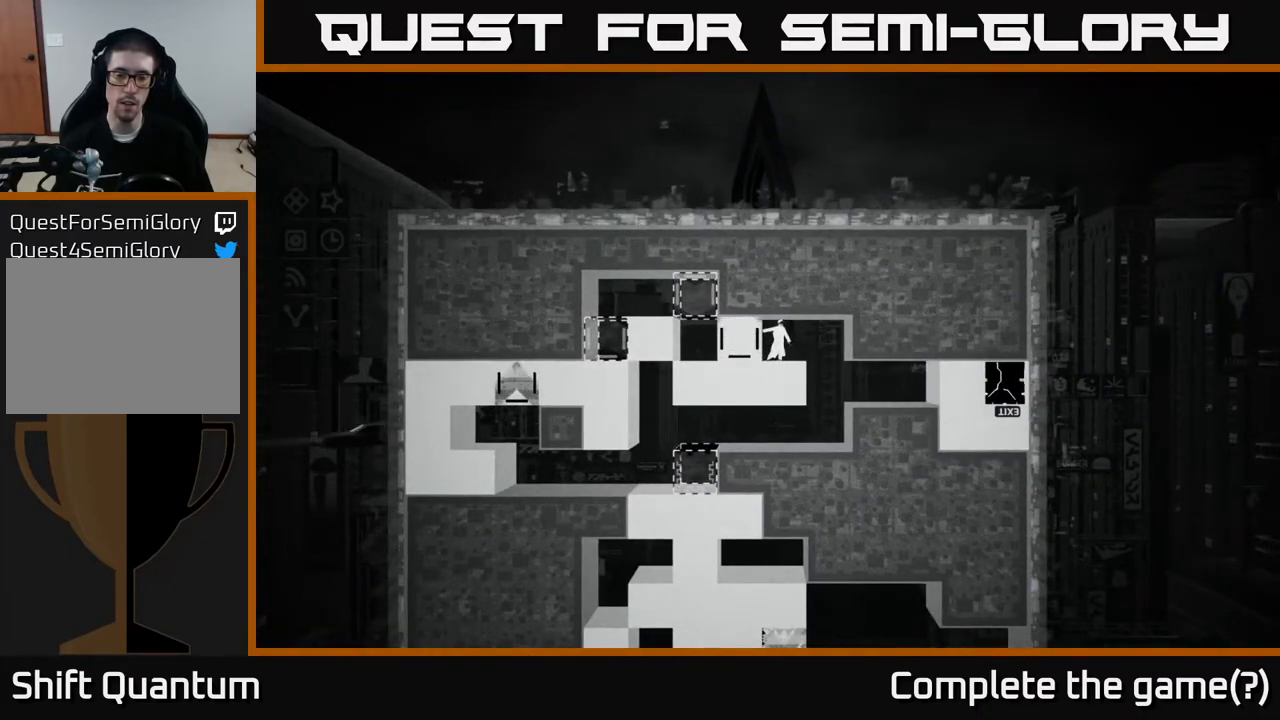
{"buttons": [], "left_stick": "center", "right_stick": "center", "events": [[67, "B", "down"], [233, "B", "up"]]}
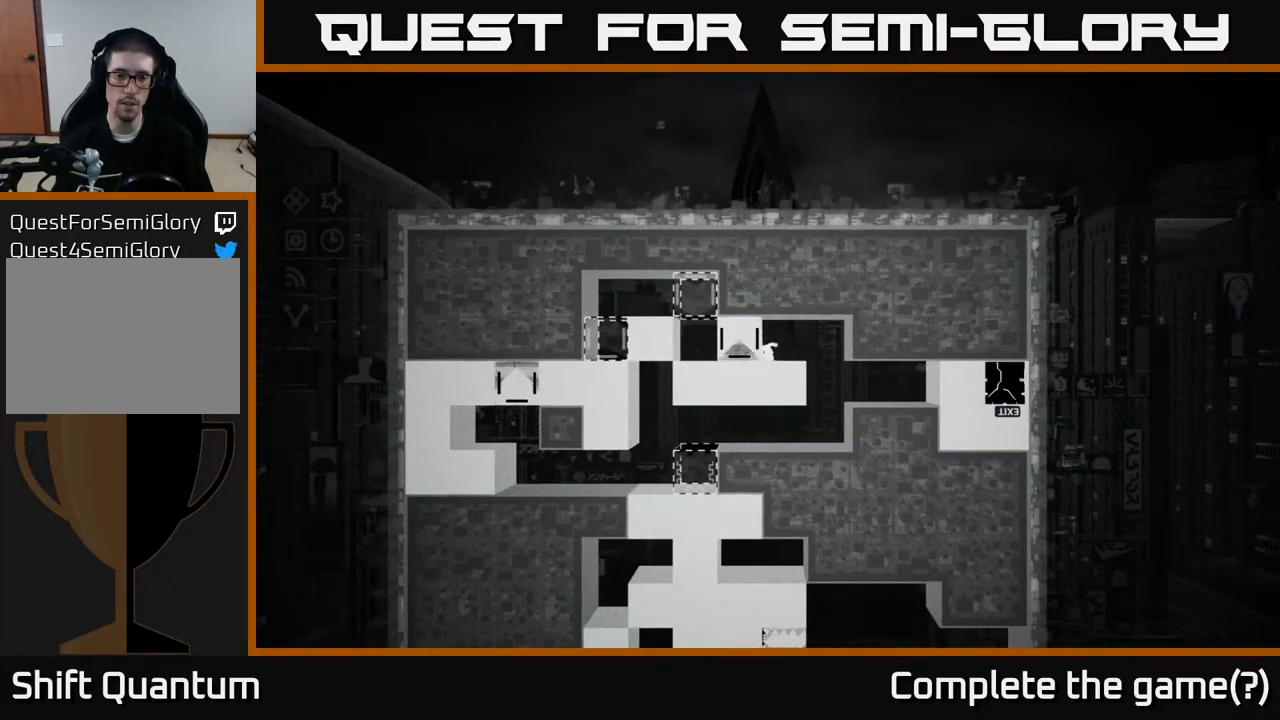
{"buttons": [], "left_stick": "center", "right_stick": "center", "events": []}
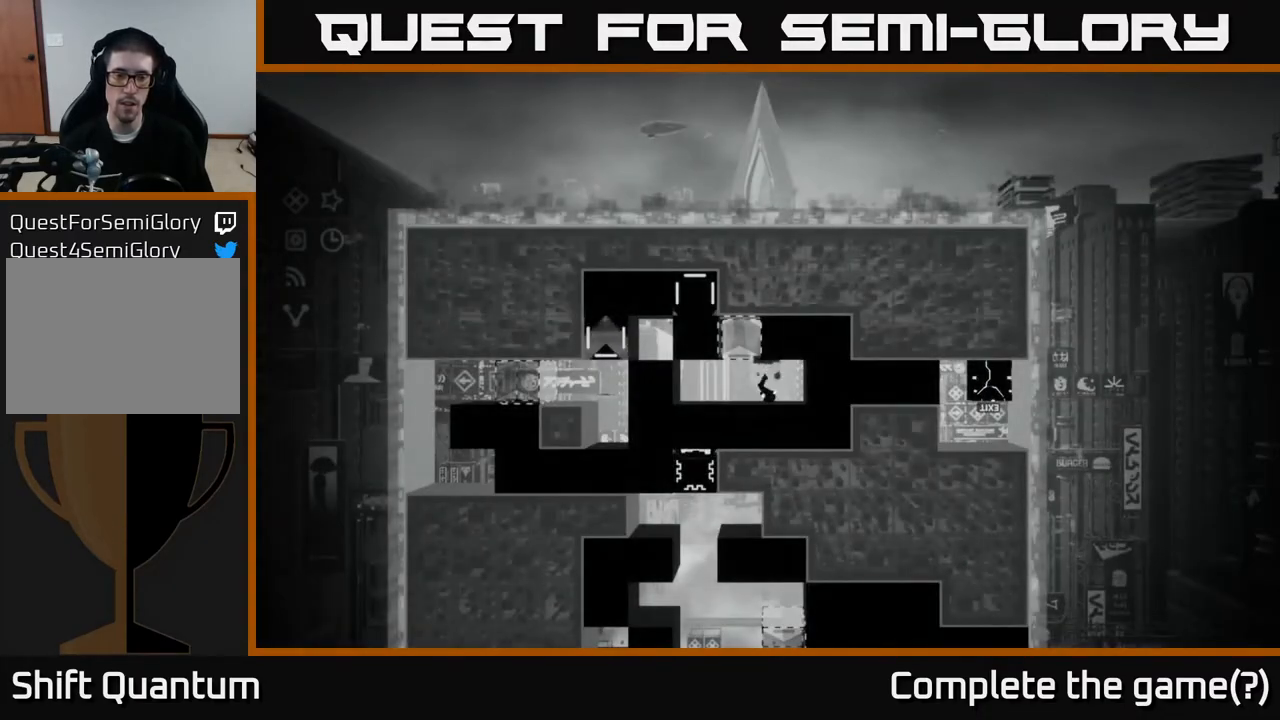
{"buttons": [], "left_stick": "center", "right_stick": "center", "events": []}
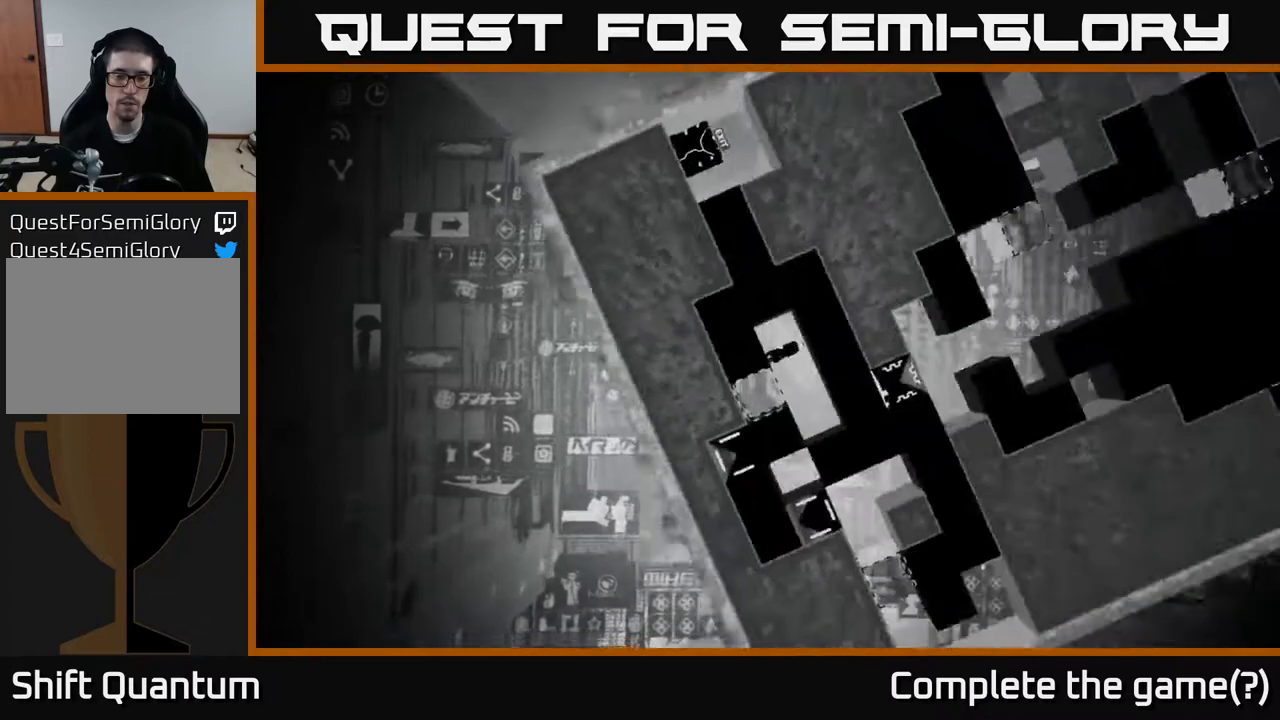
{"buttons": [], "left_stick": "center", "right_stick": "center", "events": []}
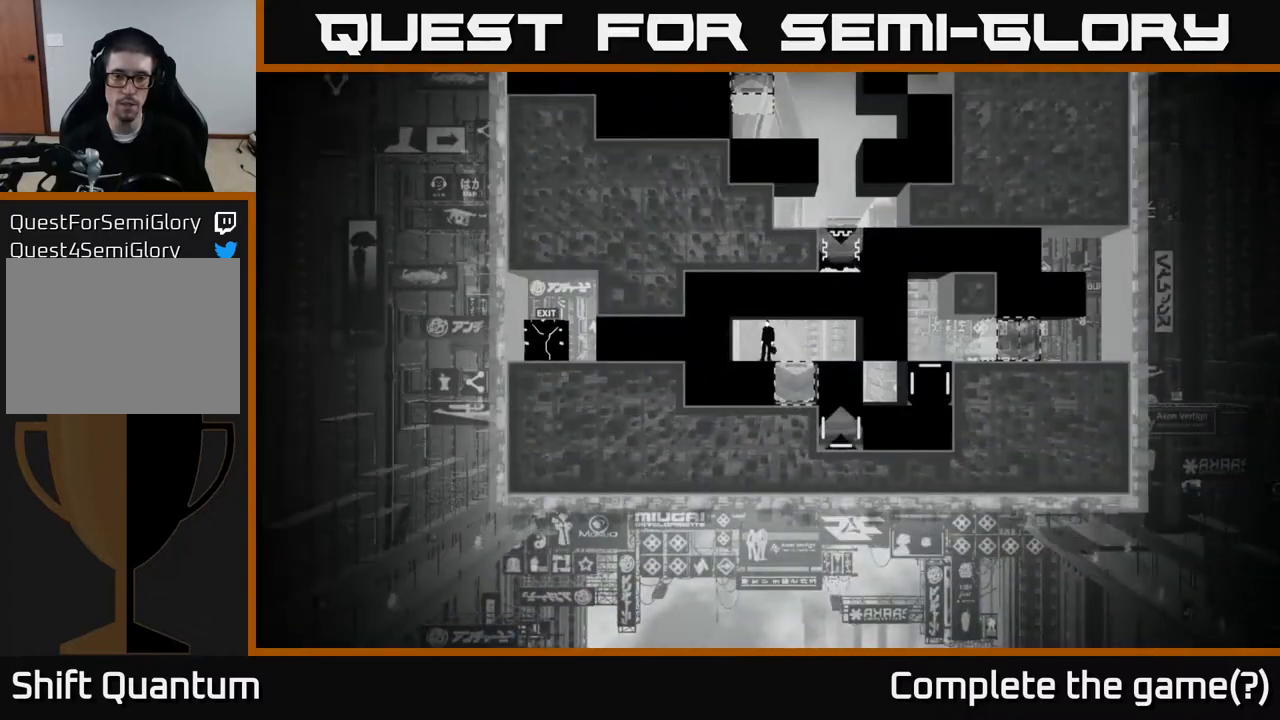
{"buttons": [], "left_stick": "center", "right_stick": "center", "events": [[83, "left_stick", "right"], [250, "left_stick", "center"]]}
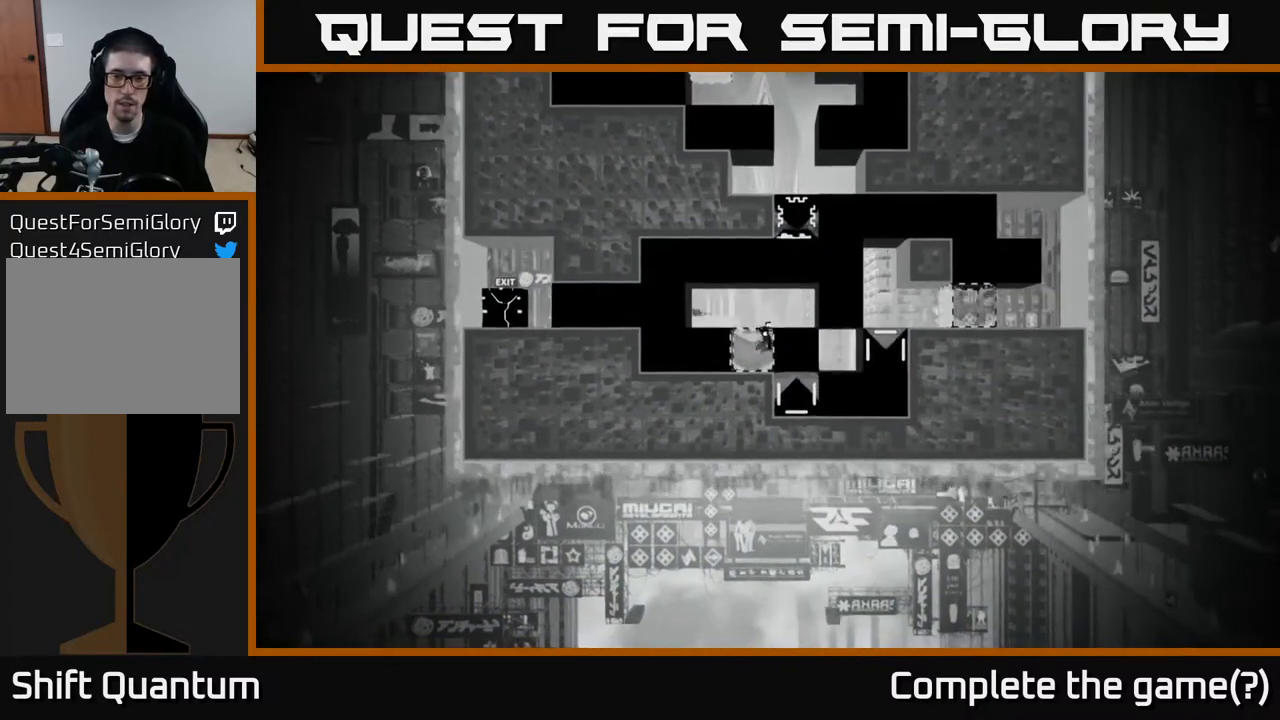
{"buttons": [], "left_stick": "center", "right_stick": "center", "events": []}